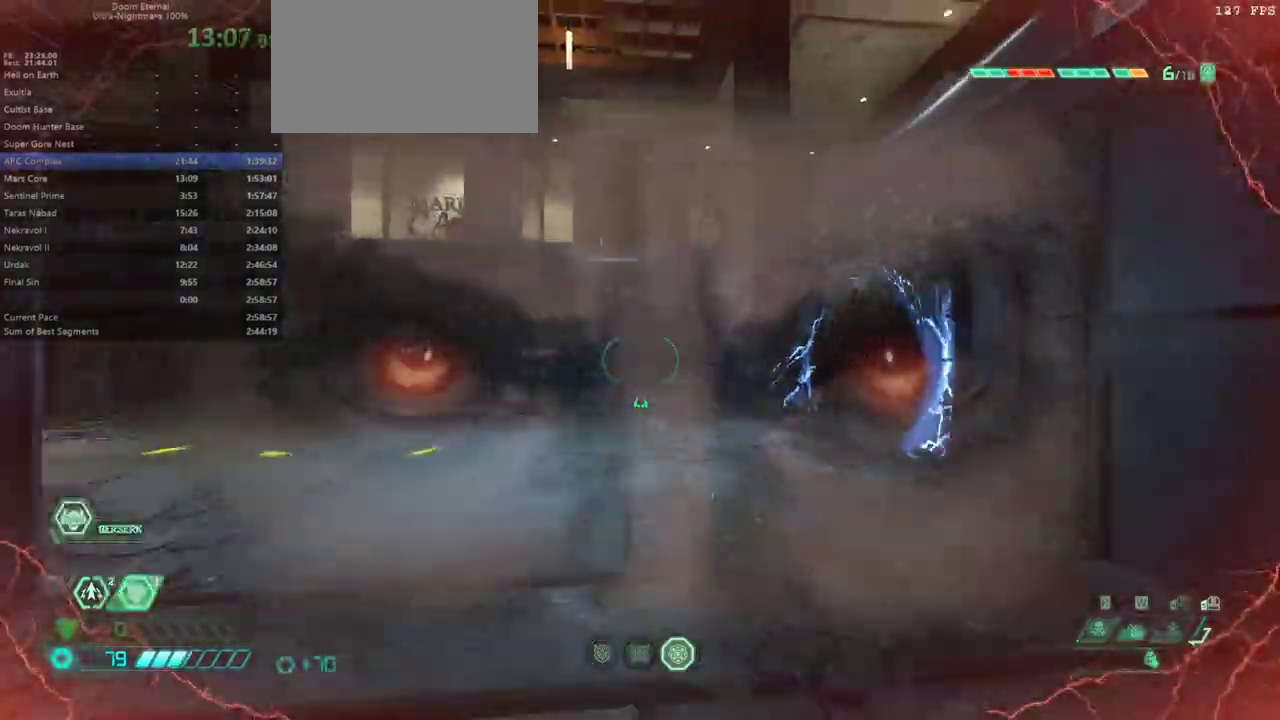
Gameplay with keyboard and mouse; each line is a JSON object with the keys and mouse buttons held at the frame after it. "events" lists presses ("down") and releases ("up") of "1", "2", "3", "4", "5", "6", "a", "alt", "c", "caps_lock", "ctrl", "d", "e", "f", "g", "q", "r", "s", "shift", "space", "t", "tab", "v", "w", "x", "z" and "mouse_wheel" between this image and that frame as [ms after this image, input, new state], when the widget could be followed in between. "mouse_wheel" = the "wheel" button of the "mouse" list. No other keys are recorded. "wheel" means that the mouse wheel is clicked or scrolled. Not read: mouse_move.
{"keys": ["e", "space"], "mouse": [], "events": [[67, "space", "down"], [167, "space", "up"], [400, "space", "down"]]}
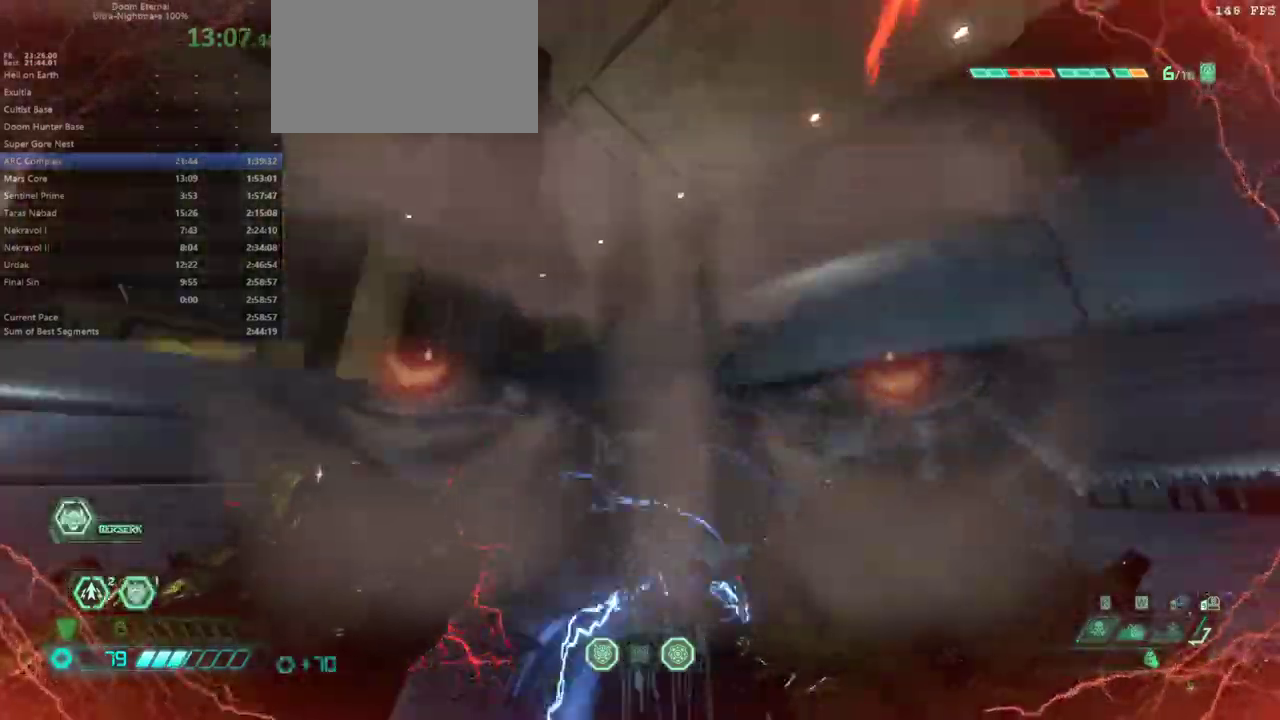
{"keys": ["e"], "mouse": [], "events": [[133, "space", "up"], [333, "r", "down"], [467, "r", "up"]]}
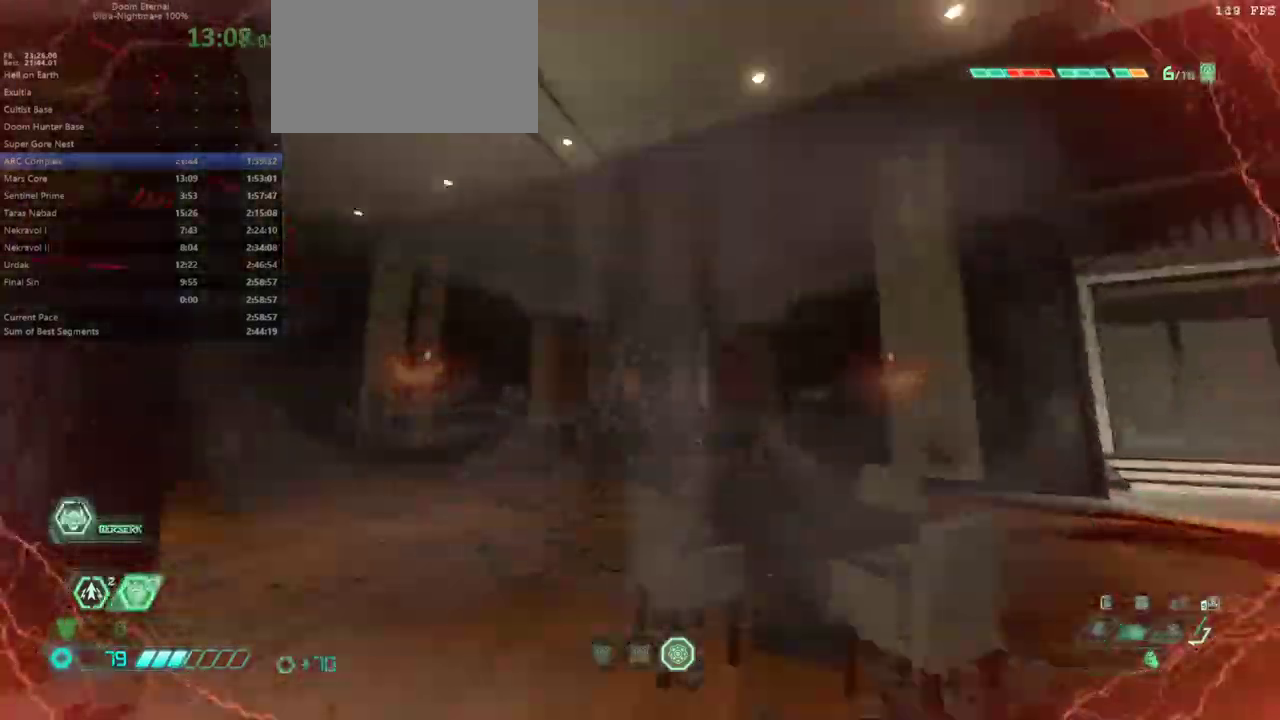
{"keys": ["e", "g"], "mouse": [], "events": [[67, "r", "down"], [133, "r", "up"], [233, "shift", "down"], [333, "shift", "up"], [467, "g", "down"]]}
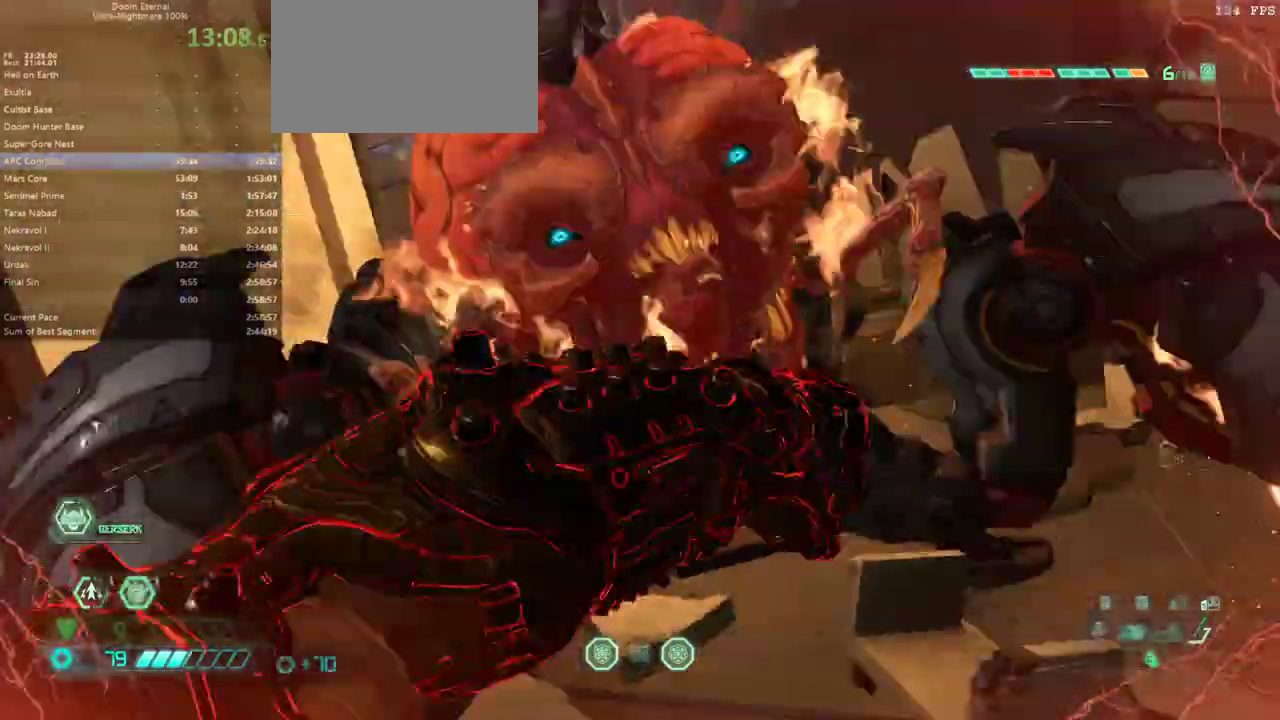
{"keys": ["e"], "mouse": [], "events": [[100, "g", "up"]]}
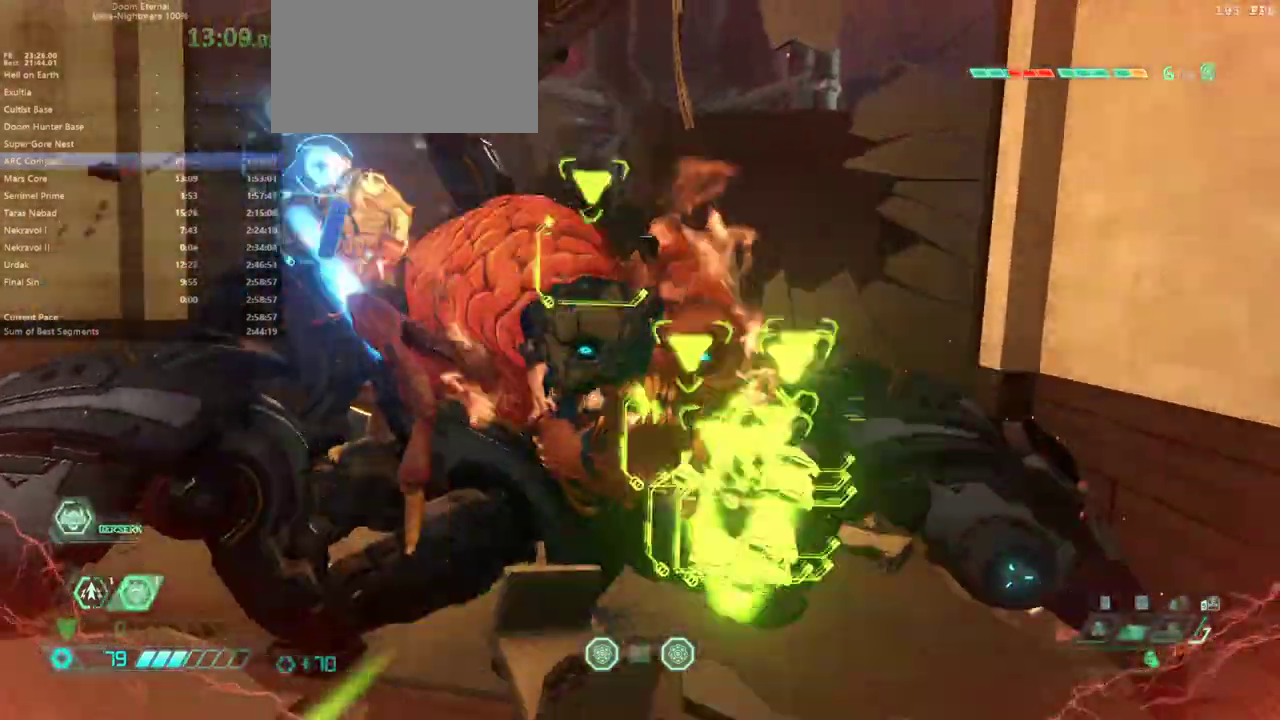
{"keys": ["e"], "mouse": [], "events": []}
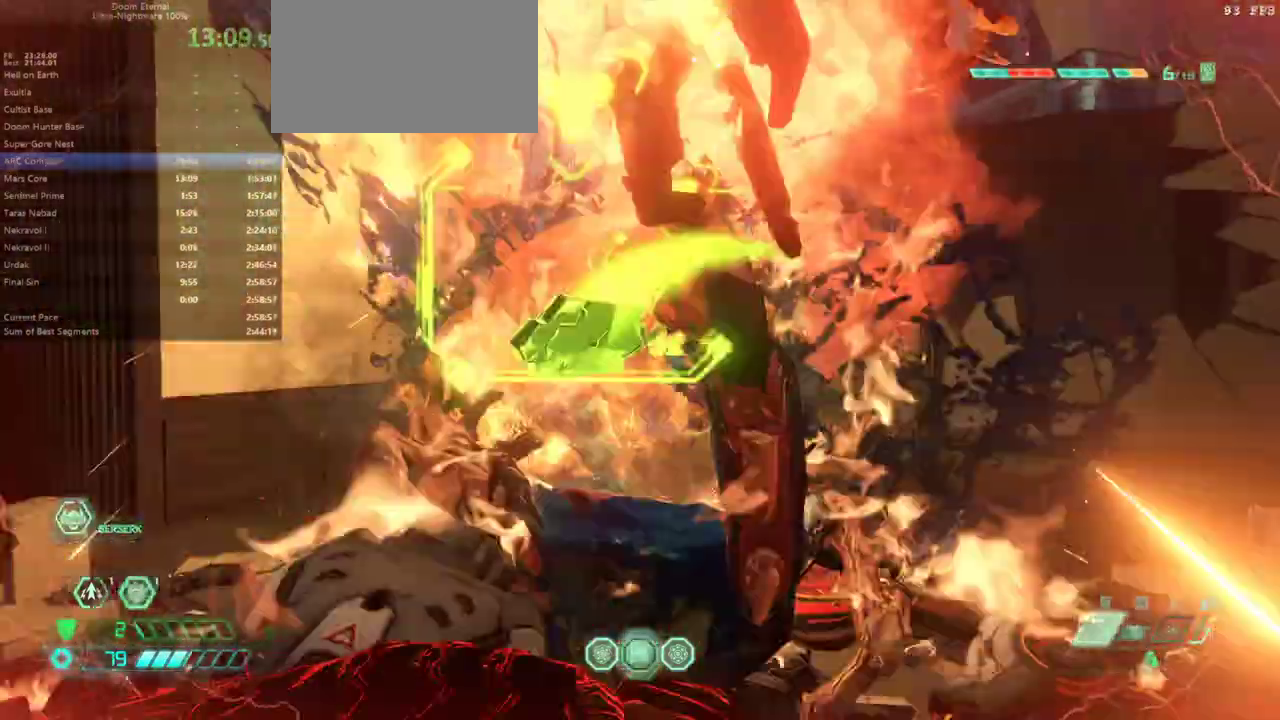
{"keys": ["e", "g"], "mouse": [], "events": [[233, "s", "down"], [333, "s", "up"], [467, "g", "down"]]}
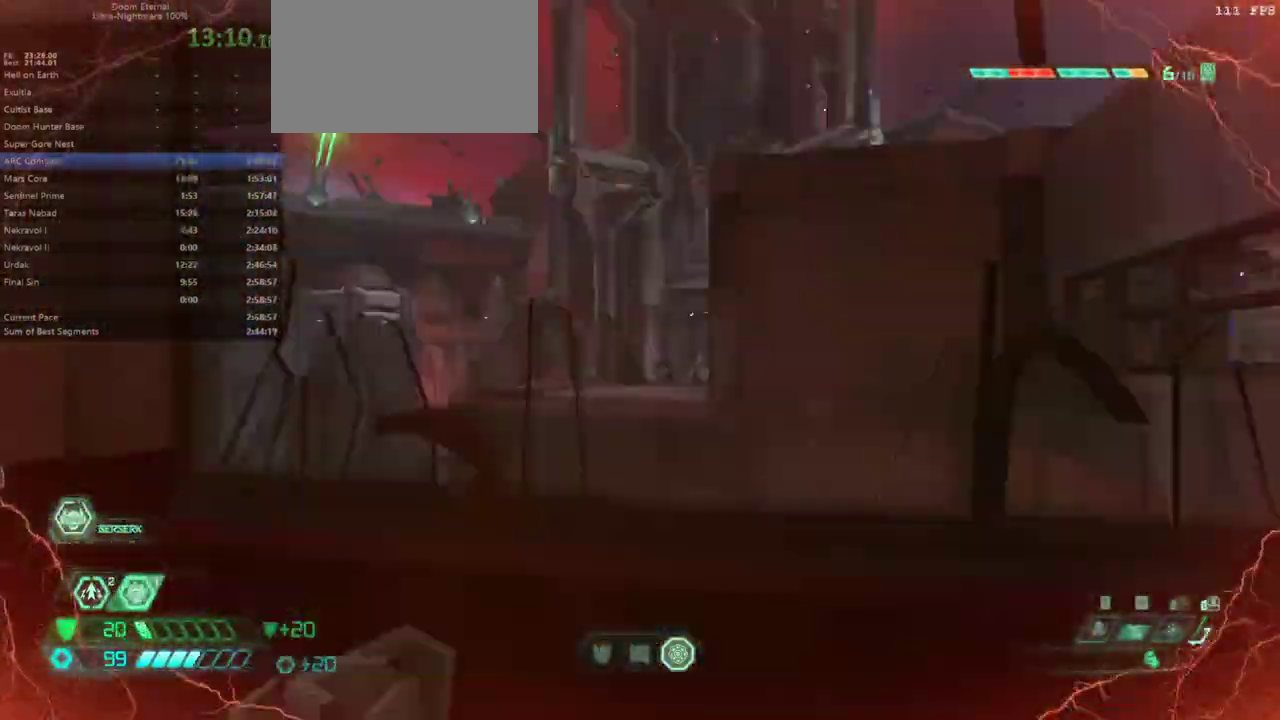
{"keys": ["e"], "mouse": [], "events": [[100, "g", "up"]]}
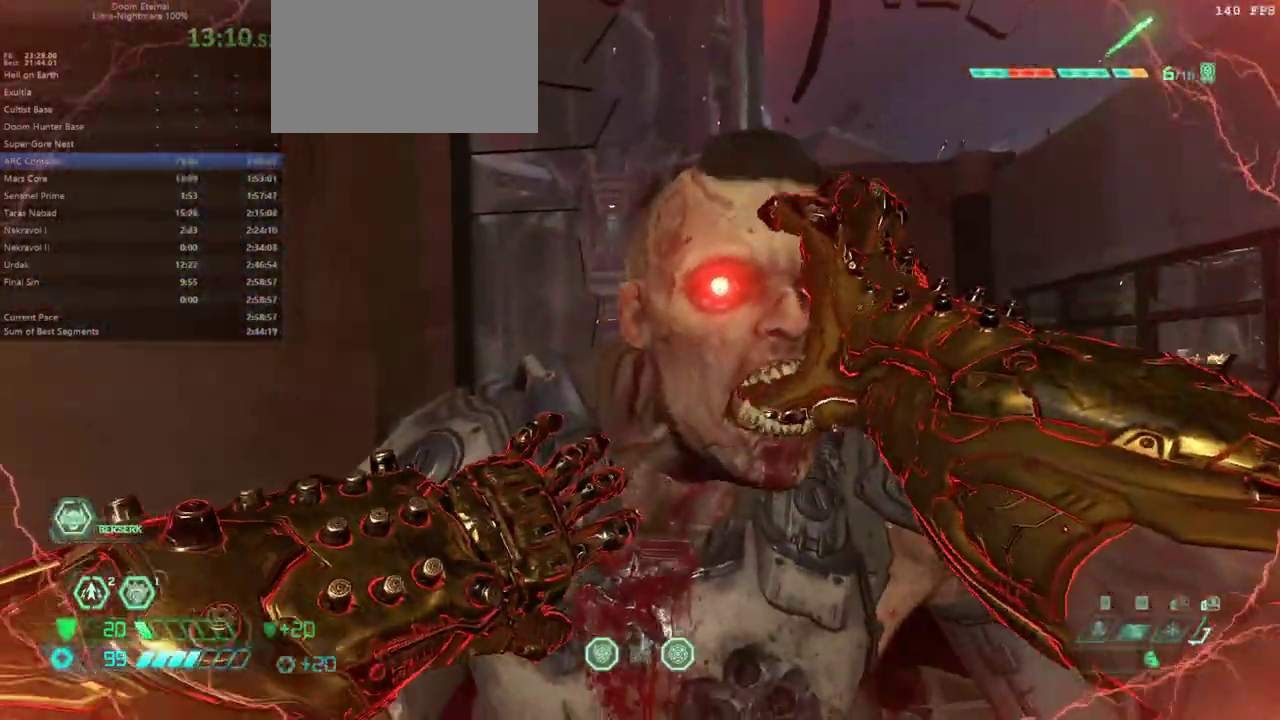
{"keys": ["e", "f"], "mouse": [], "events": [[467, "f", "down"]]}
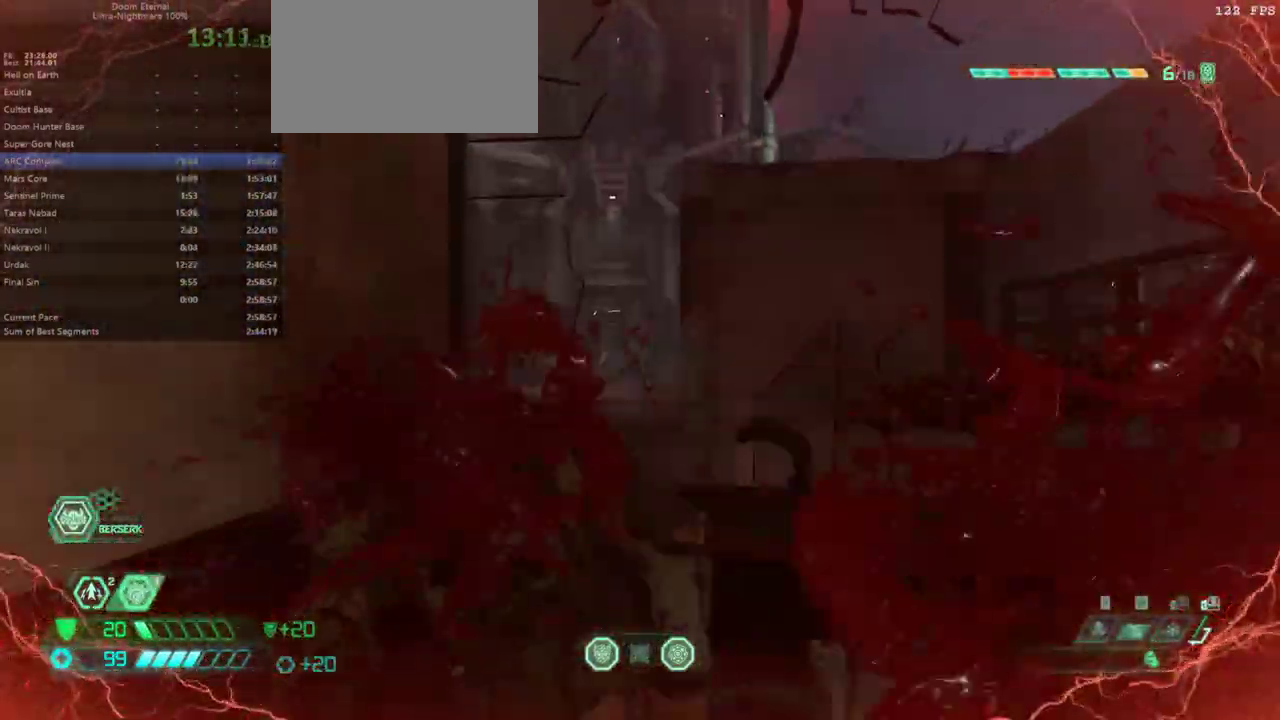
{"keys": ["e", "f"], "mouse": [], "events": [[67, "e", "up"], [433, "e", "down"]]}
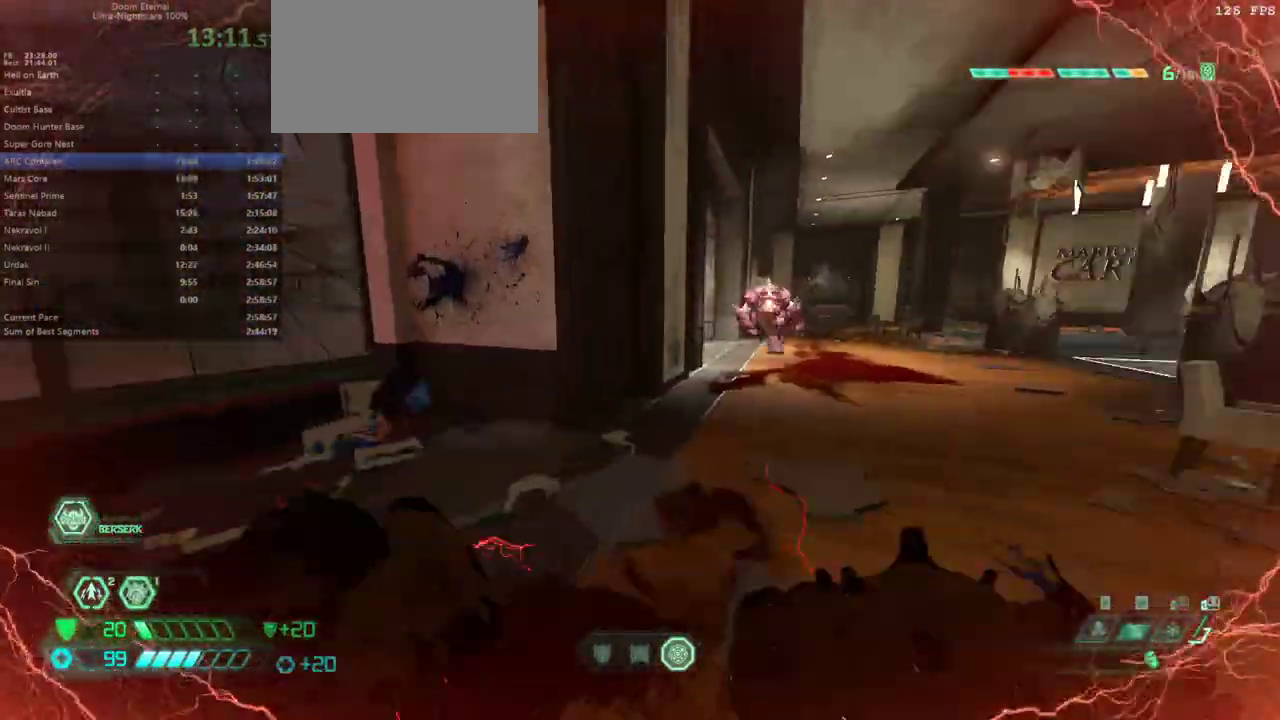
{"keys": ["e", "g"], "mouse": [], "events": [[67, "f", "up"], [167, "shift", "down"], [300, "shift", "up"], [433, "g", "down"]]}
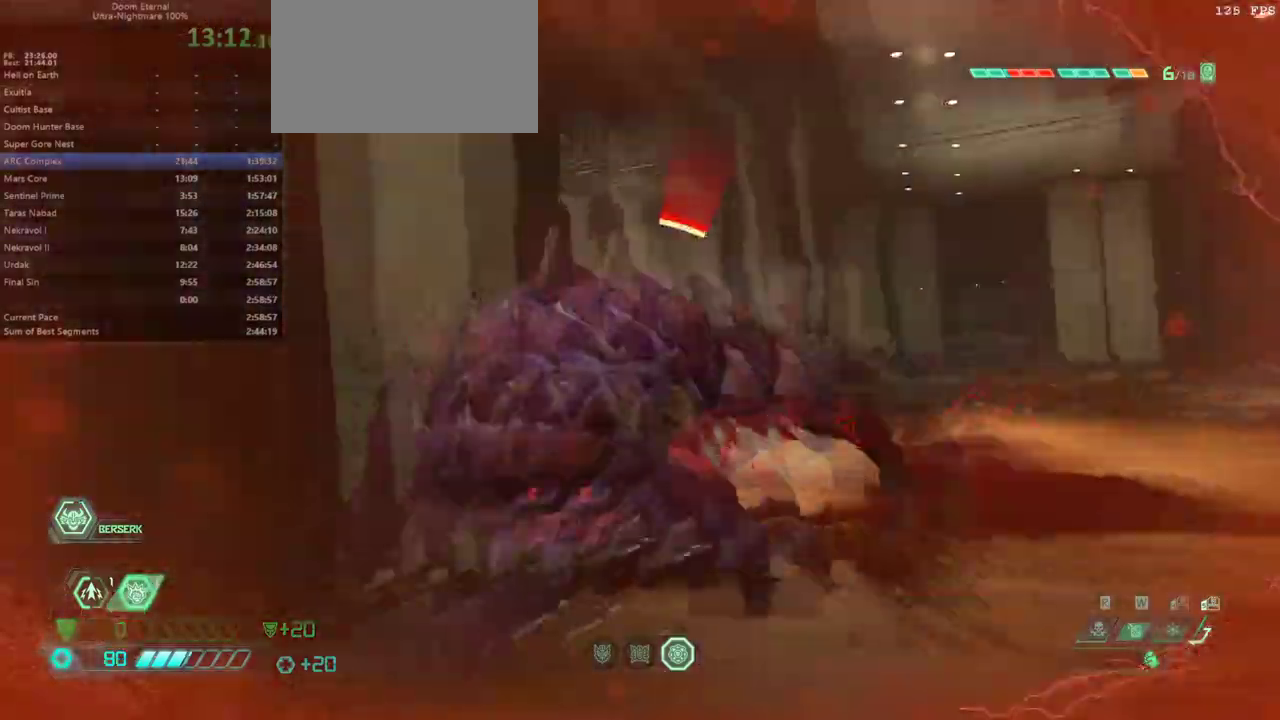
{"keys": ["e"], "mouse": [], "events": [[100, "g", "up"]]}
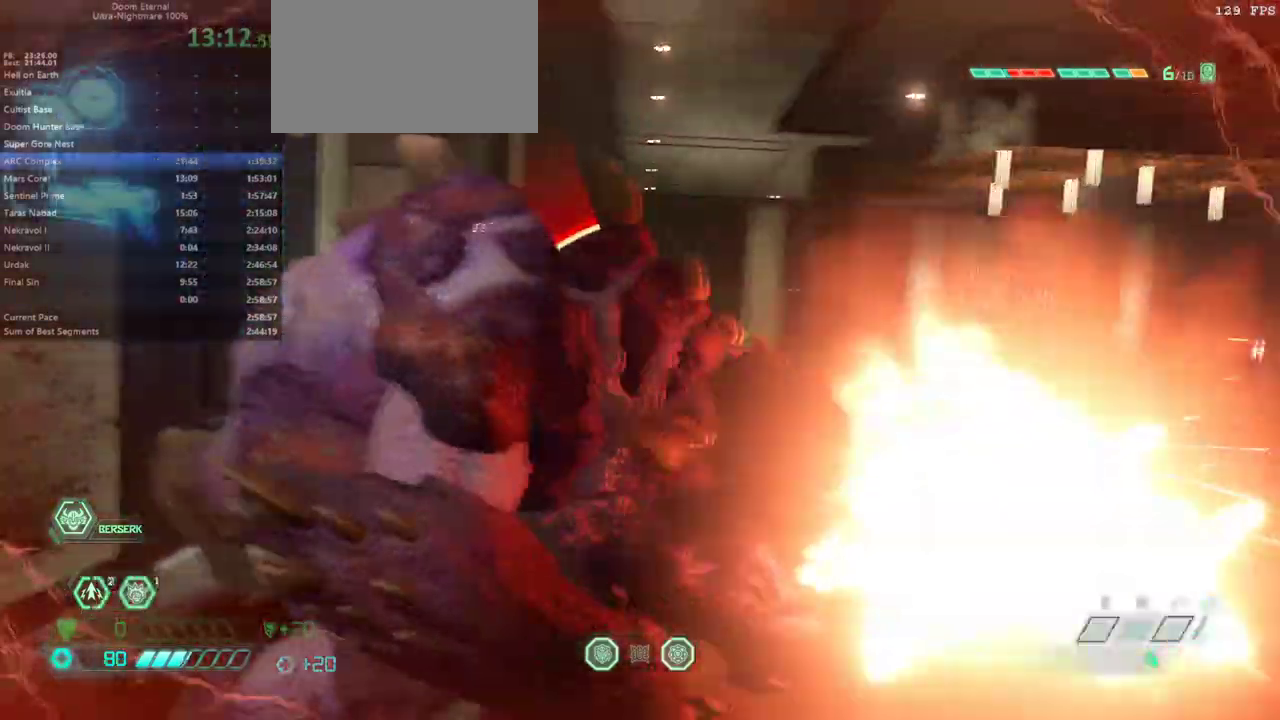
{"keys": ["e", "f"], "mouse": [], "events": [[333, "f", "down"]]}
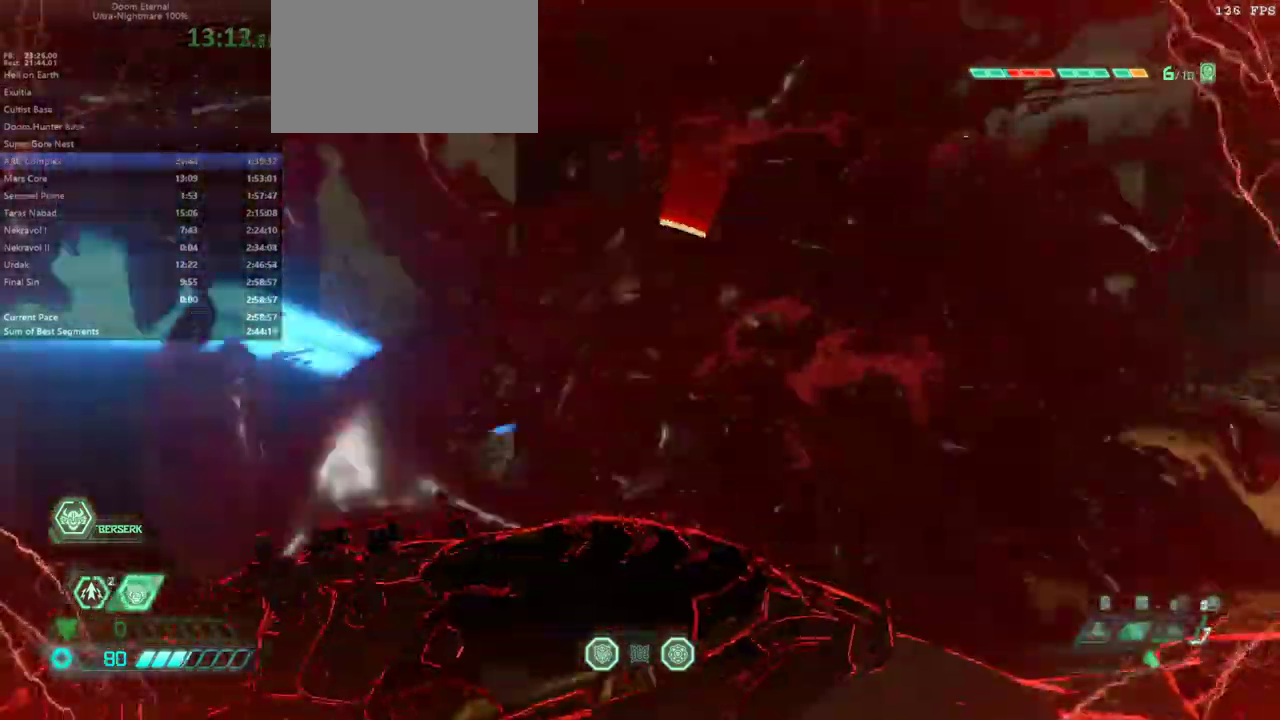
{"keys": ["e", "shift"], "mouse": [], "events": [[33, "f", "up"], [500, "shift", "down"]]}
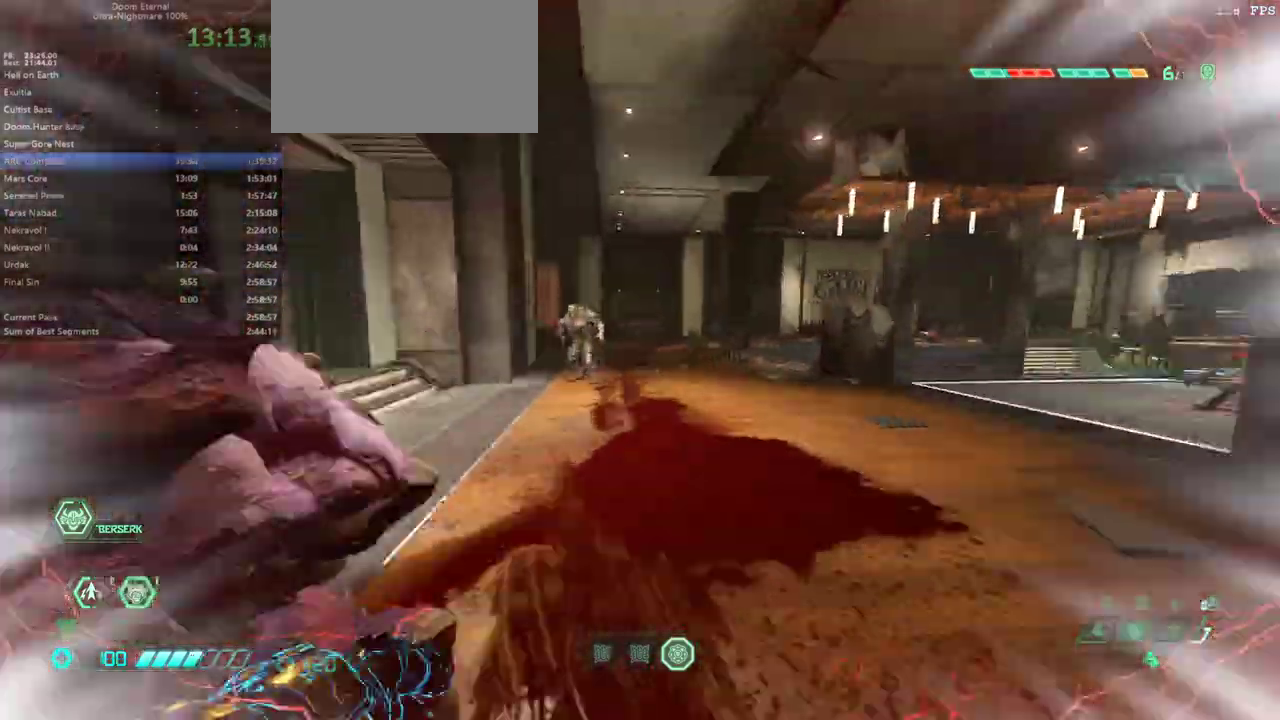
{"keys": ["e"], "mouse": [], "events": [[100, "shift", "up"], [233, "g", "down"], [267, "g", "up"], [367, "g", "down"], [467, "g", "up"]]}
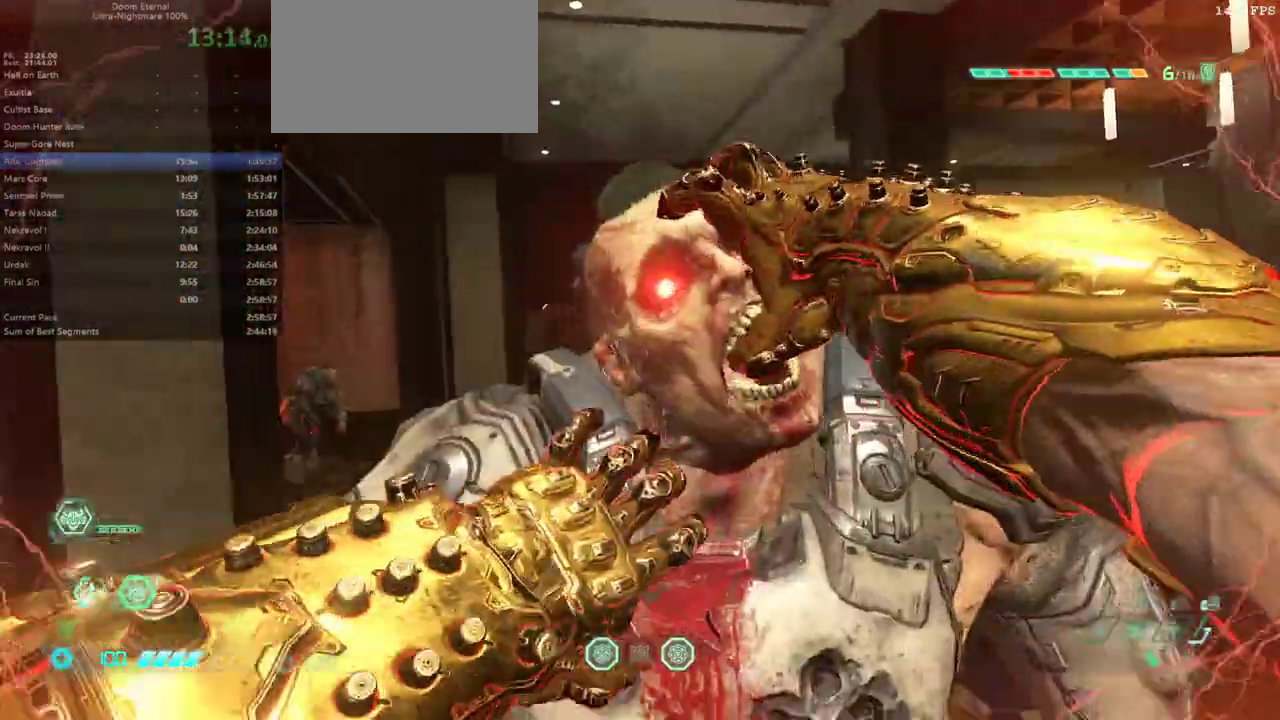
{"keys": ["e"], "mouse": [], "events": [[233, "f", "down"], [467, "f", "up"]]}
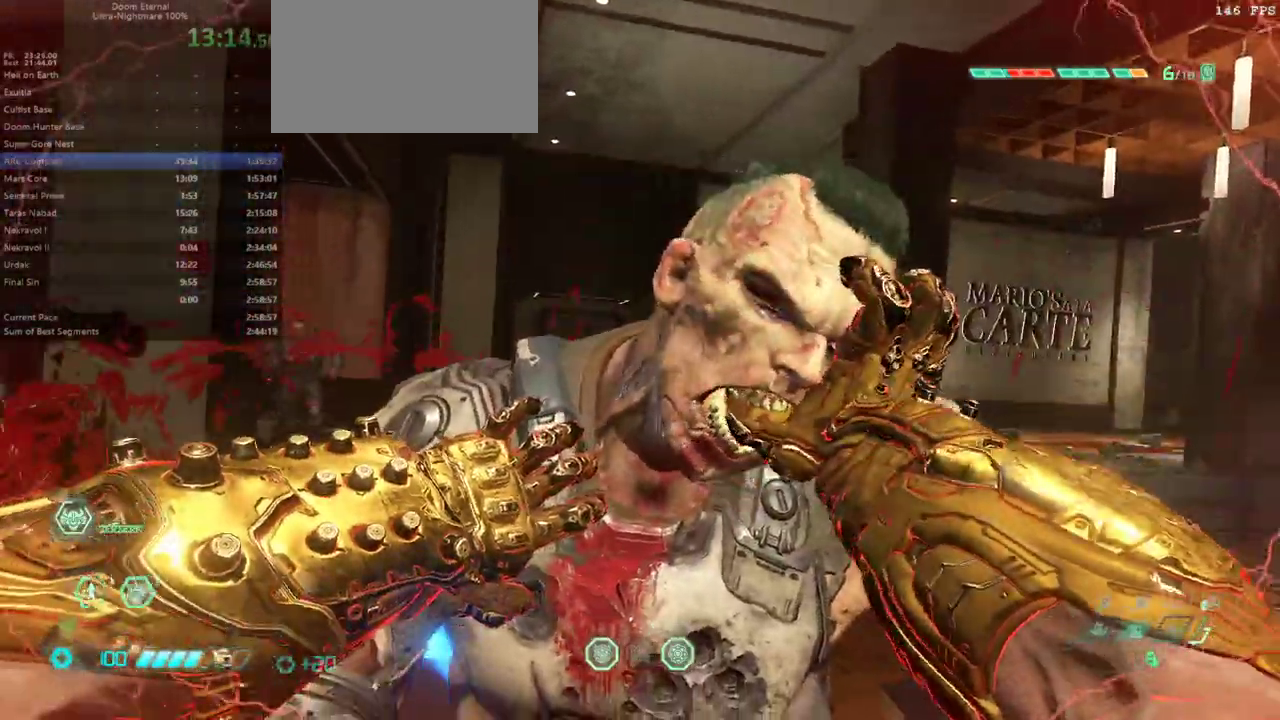
{"keys": ["e", "shift"], "mouse": [], "events": [[433, "shift", "down"]]}
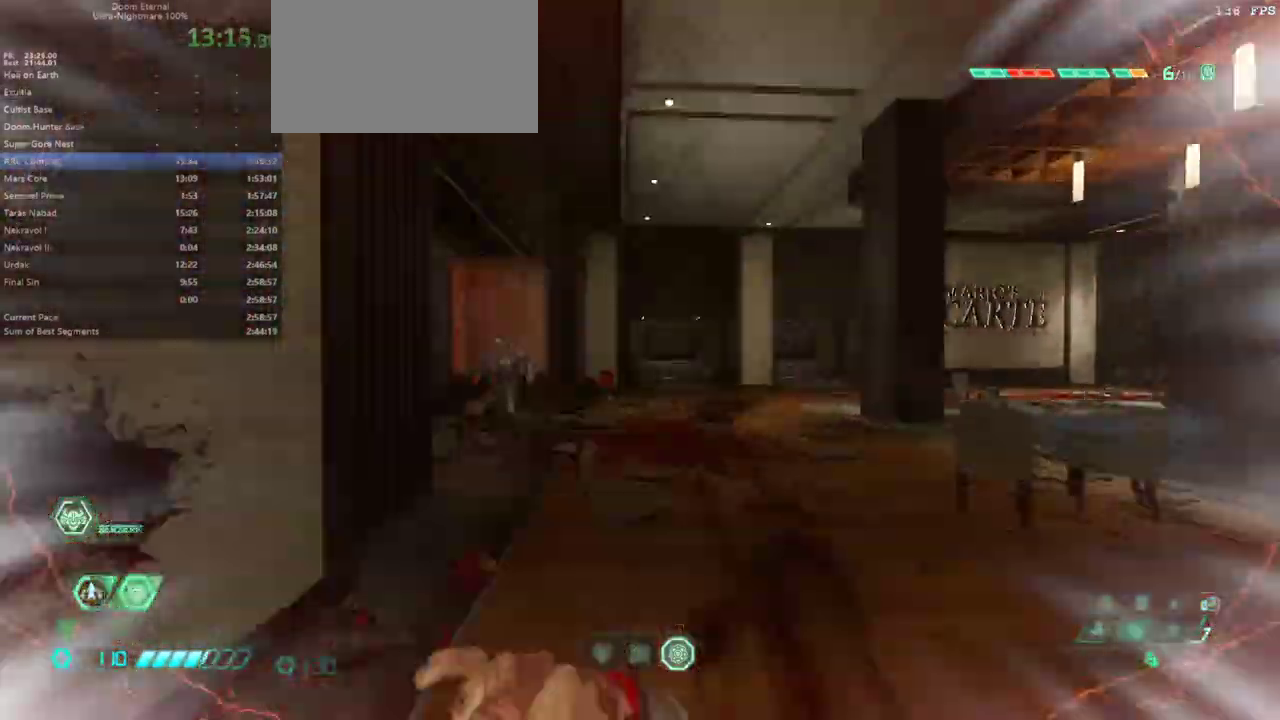
{"keys": [], "mouse": [], "events": [[33, "shift", "up"], [167, "g", "down"], [267, "g", "up"], [333, "g", "down"], [400, "g", "up"], [500, "e", "up"]]}
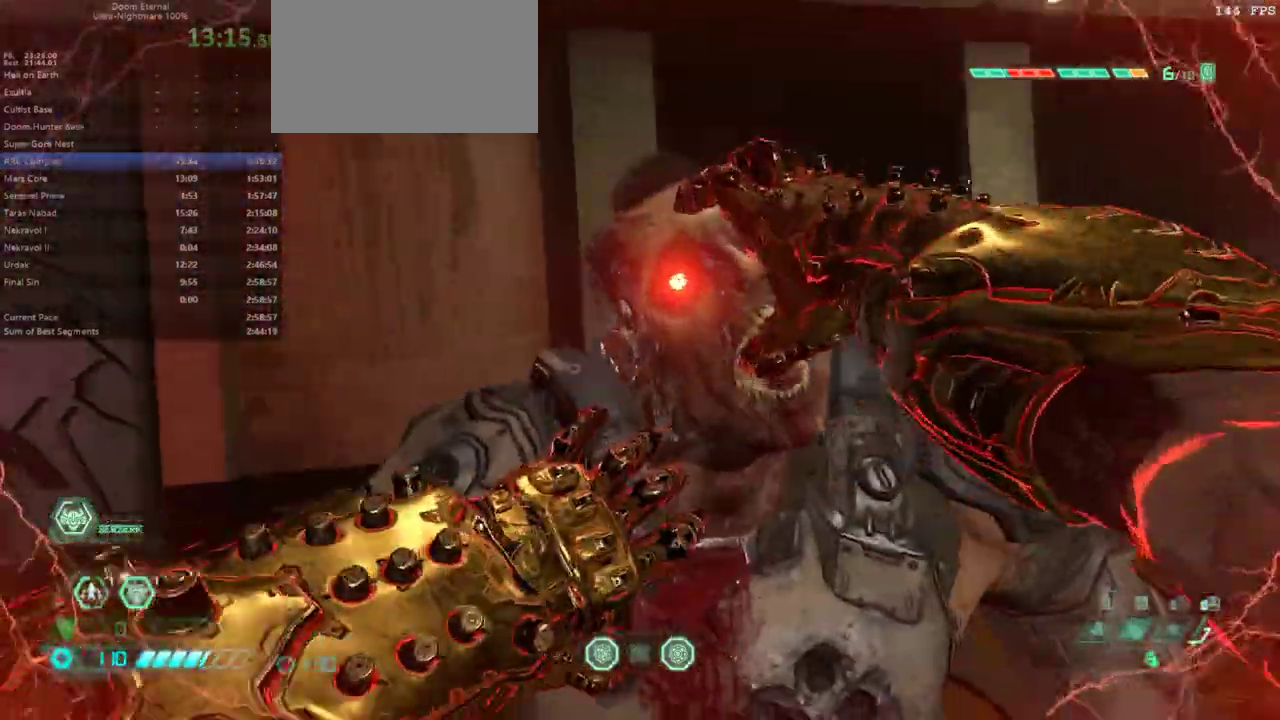
{"keys": ["f"], "mouse": [], "events": [[100, "f", "down"]]}
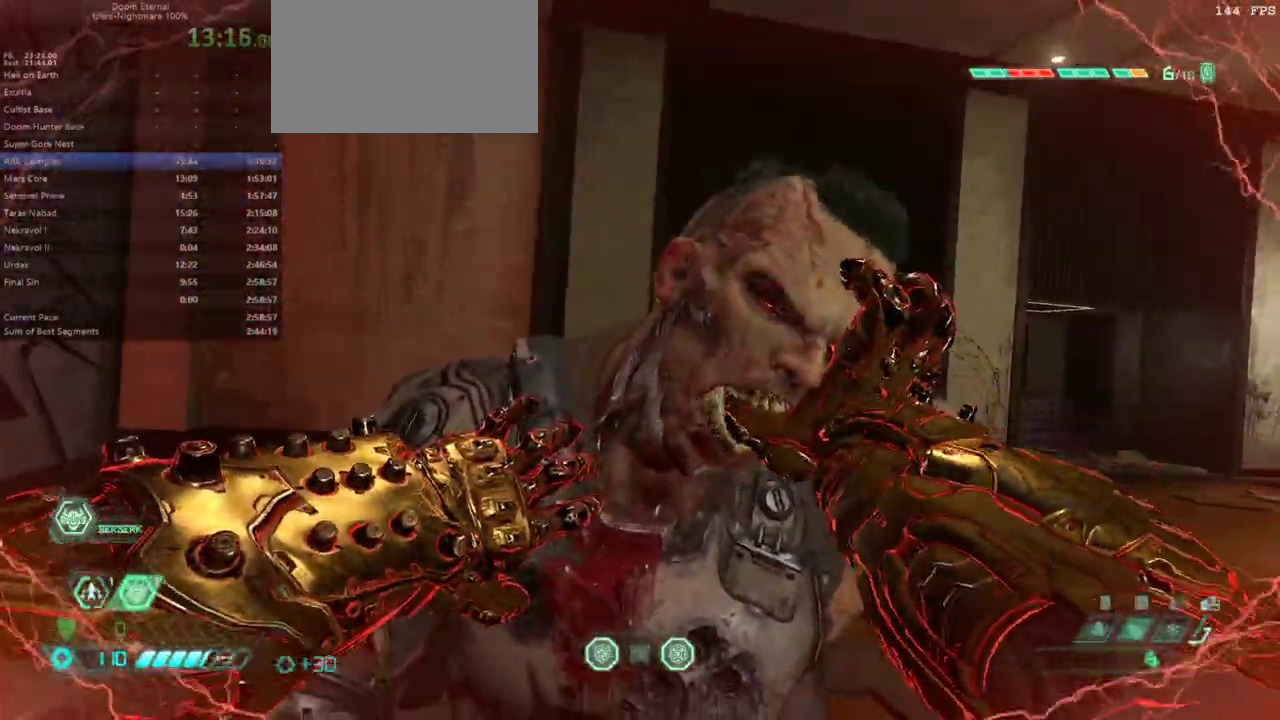
{"keys": ["d", "s"], "mouse": [], "events": [[400, "d", "down"], [500, "f", "up"], [500, "s", "down"]]}
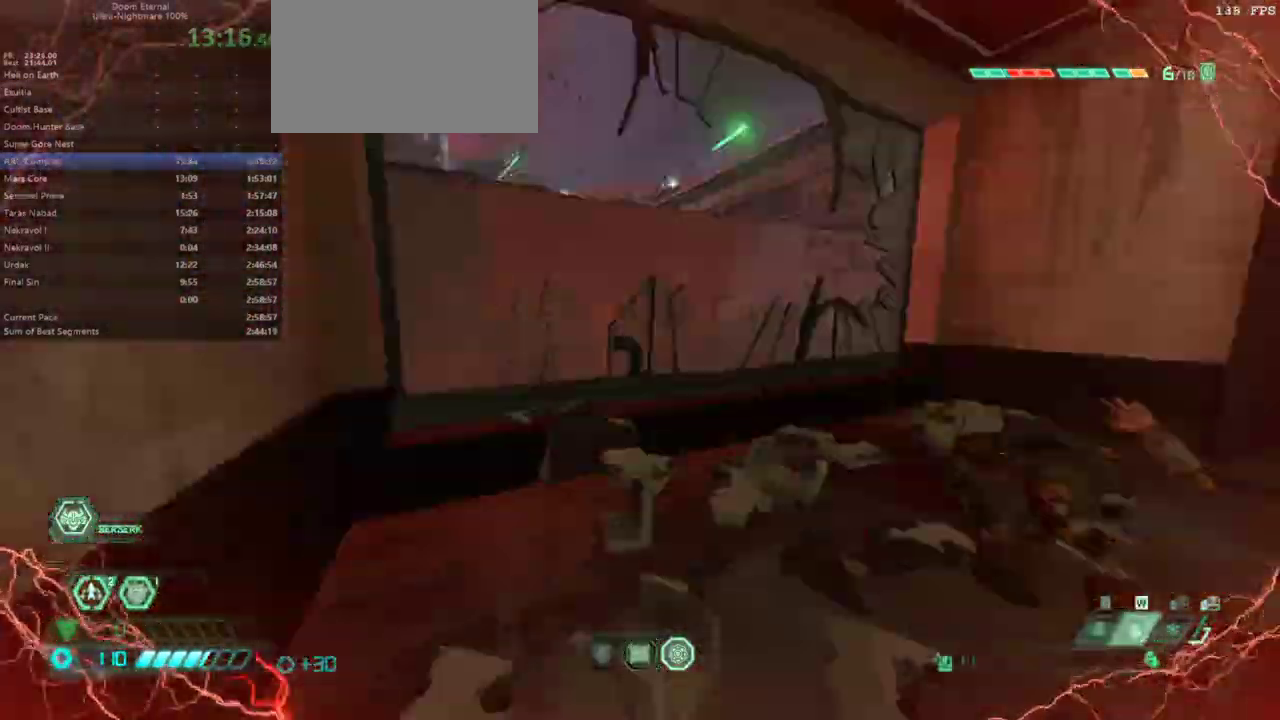
{"keys": ["e", "shift"], "mouse": [], "events": [[33, "d", "up"], [133, "r", "down"], [233, "e", "down"], [233, "r", "up"], [367, "s", "up"], [467, "shift", "down"]]}
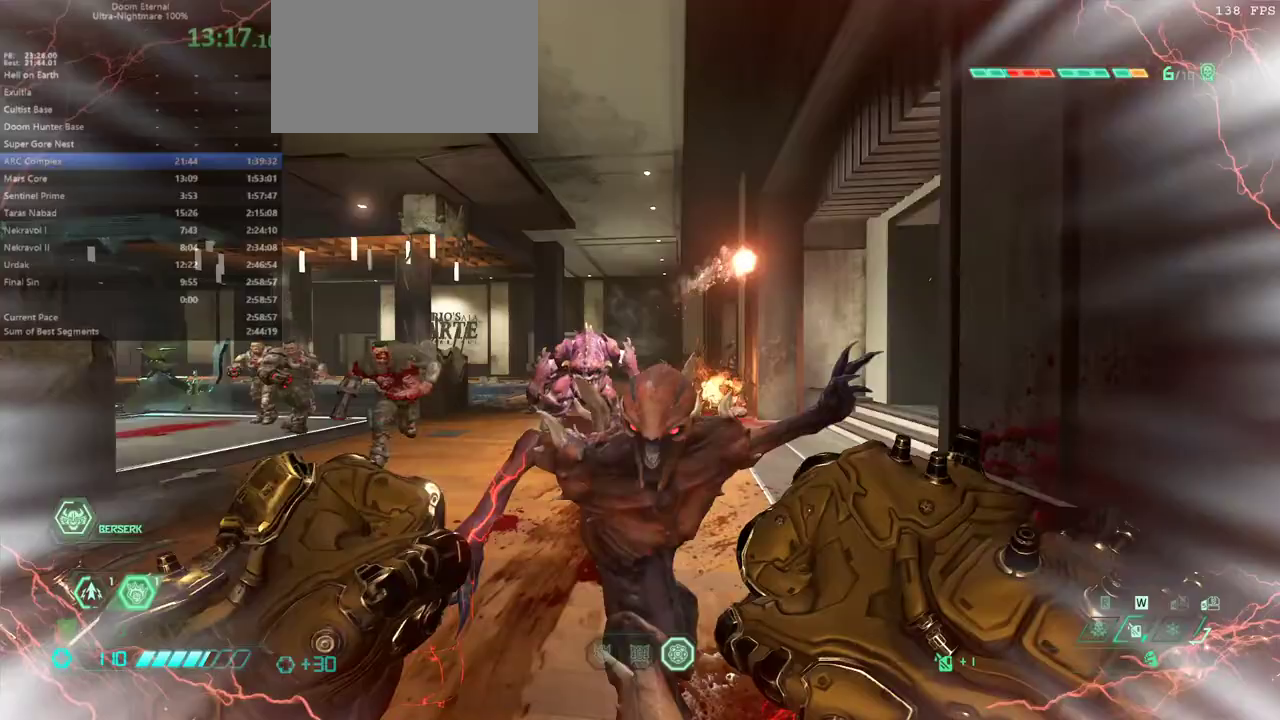
{"keys": ["e"], "mouse": [], "events": [[67, "g", "down"], [67, "shift", "up"], [200, "g", "up"]]}
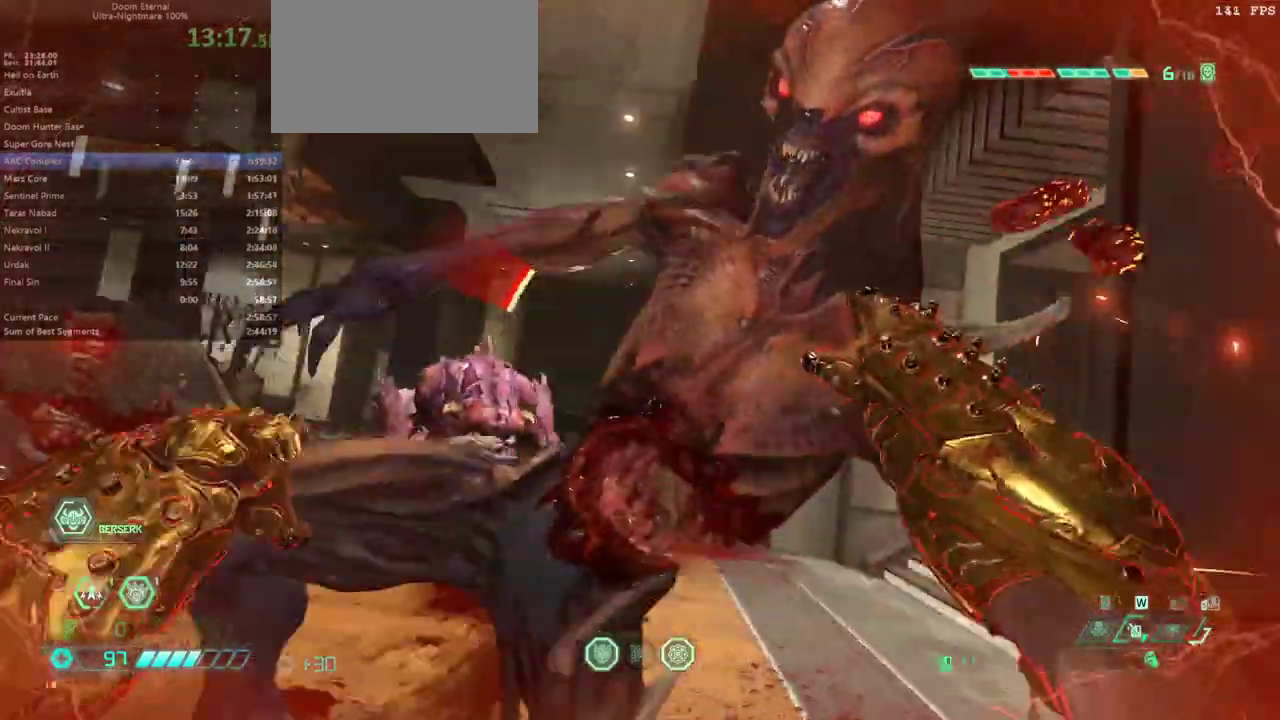
{"keys": ["e", "s"], "mouse": [], "events": [[200, "s", "down"]]}
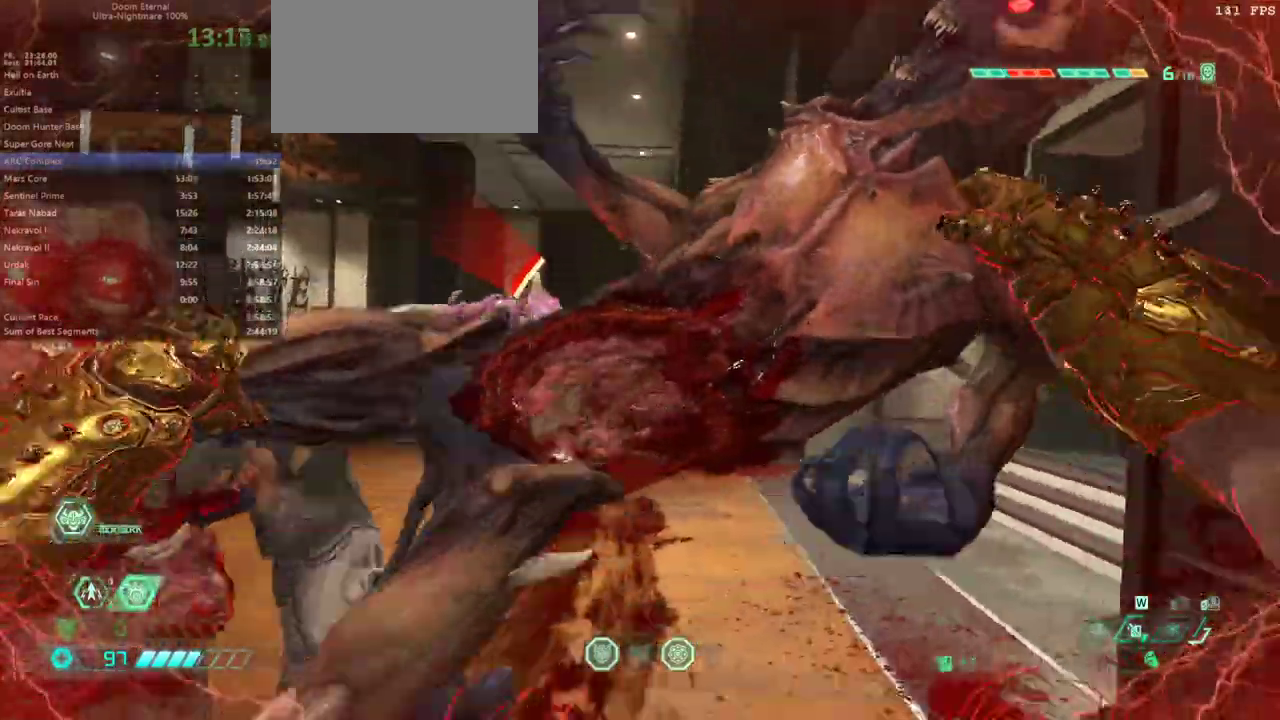
{"keys": ["s"], "mouse": [], "events": [[100, "e", "up"], [267, "g", "down"], [333, "g", "up"], [400, "g", "down"], [467, "g", "up"]]}
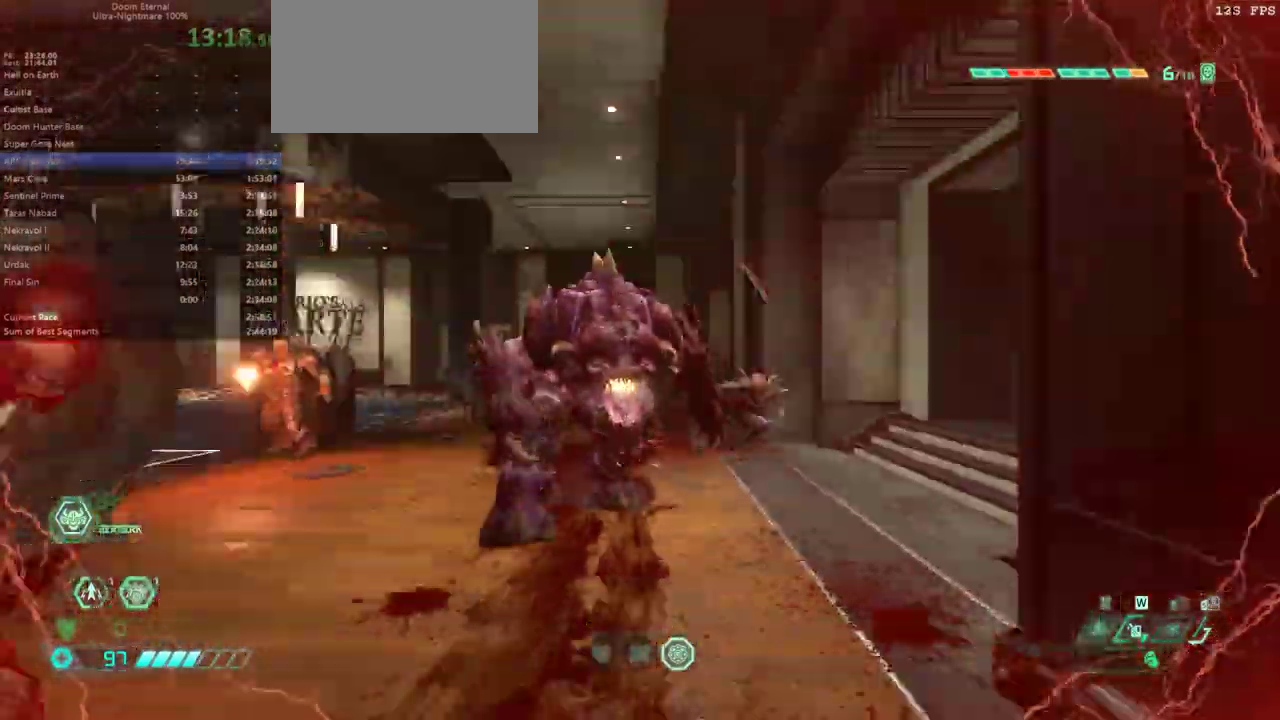
{"keys": ["s"], "mouse": [], "events": [[67, "g", "down"], [133, "g", "up"], [200, "g", "down"], [300, "g", "up"], [367, "g", "down"], [467, "g", "up"]]}
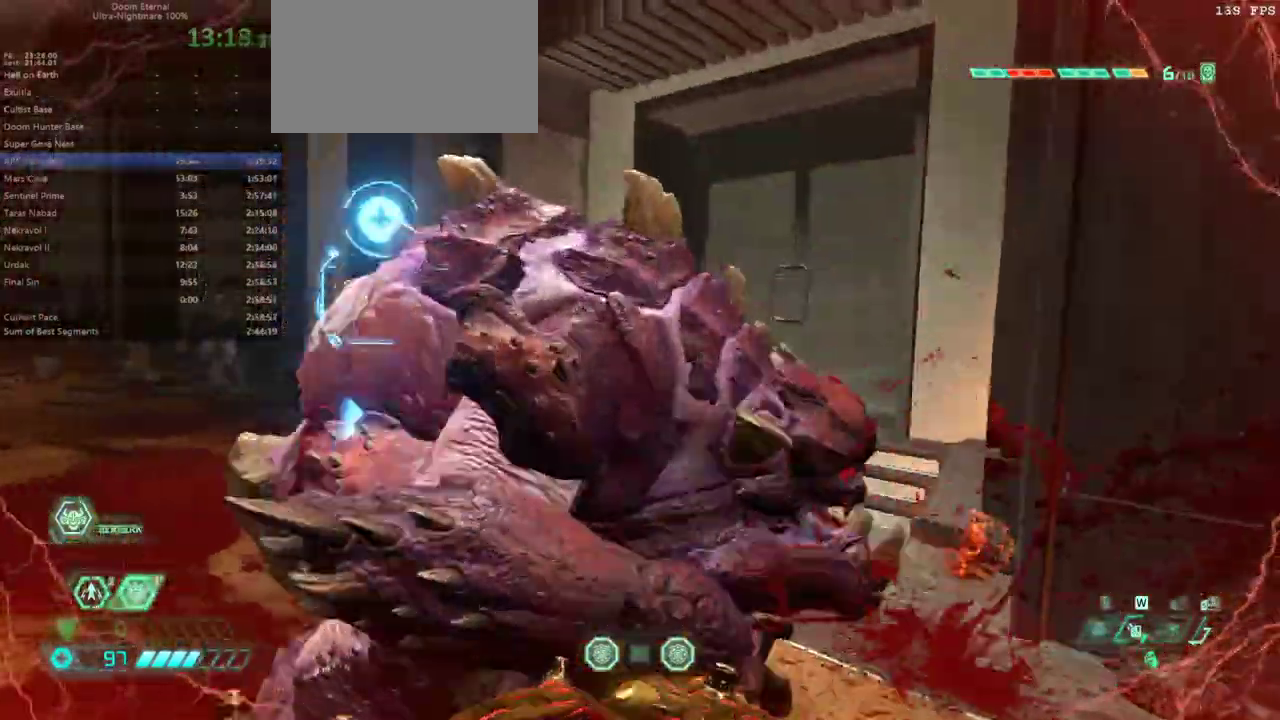
{"keys": ["e", "s"], "mouse": [], "events": [[167, "e", "down"]]}
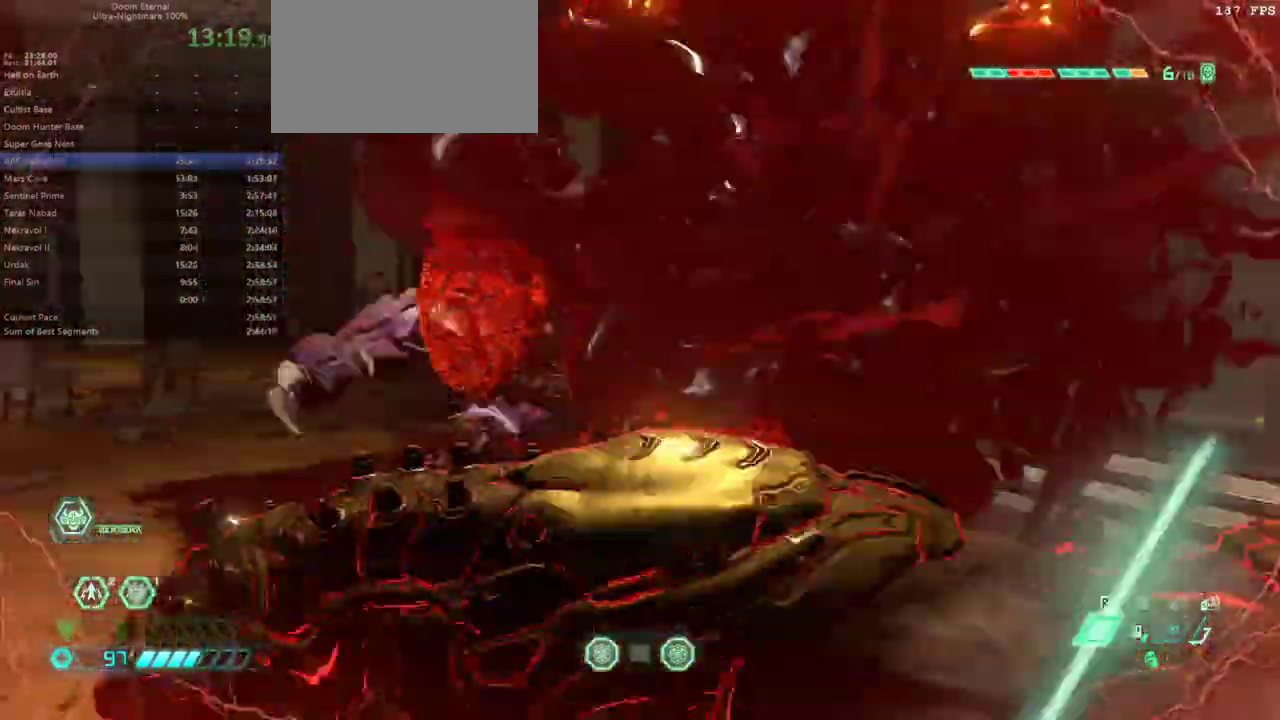
{"keys": ["e", "s"], "mouse": [], "events": []}
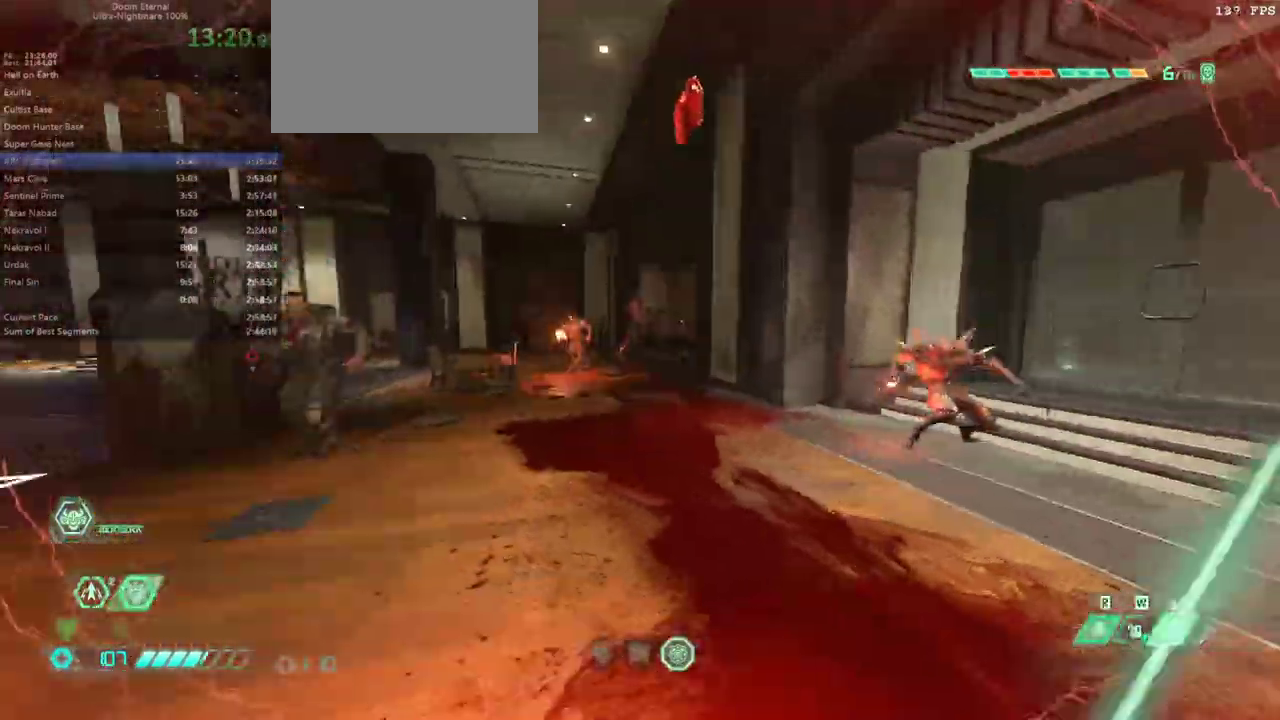
{"keys": ["e", "shift"], "mouse": [], "events": [[100, "s", "up"], [233, "g", "down"], [333, "g", "up"], [367, "shift", "down"]]}
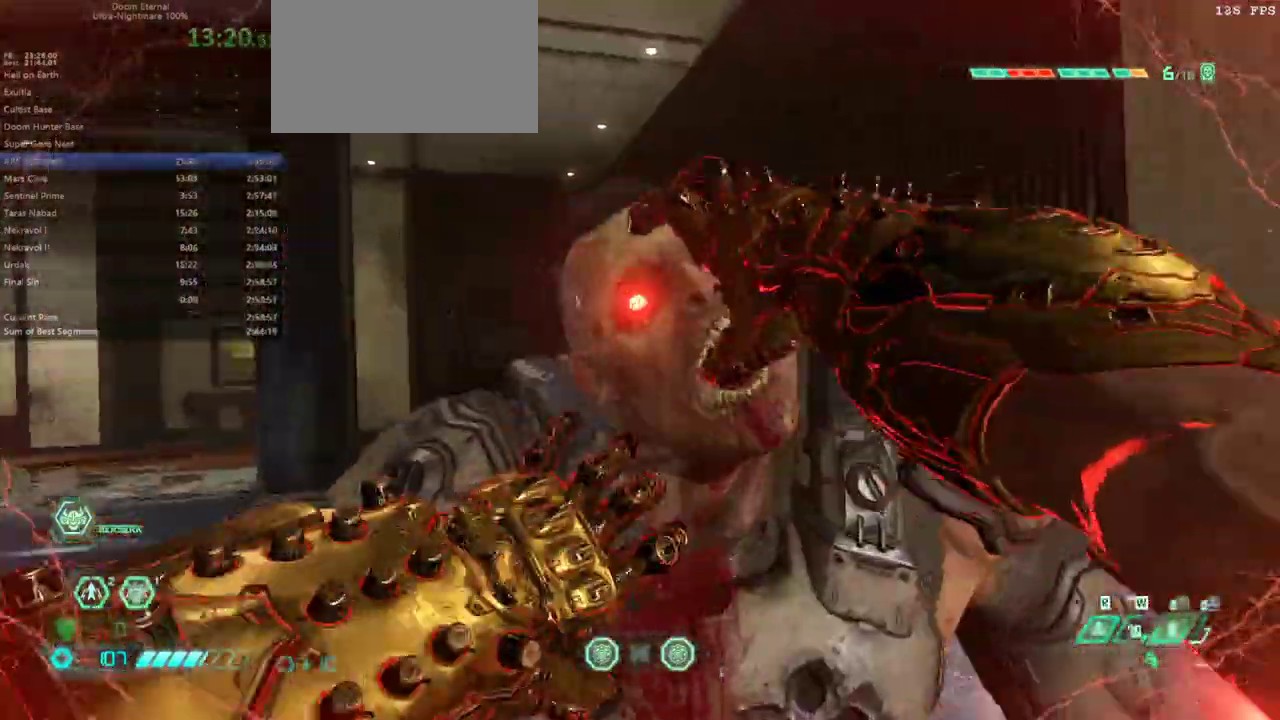
{"keys": ["e"], "mouse": [], "events": [[33, "shift", "up"]]}
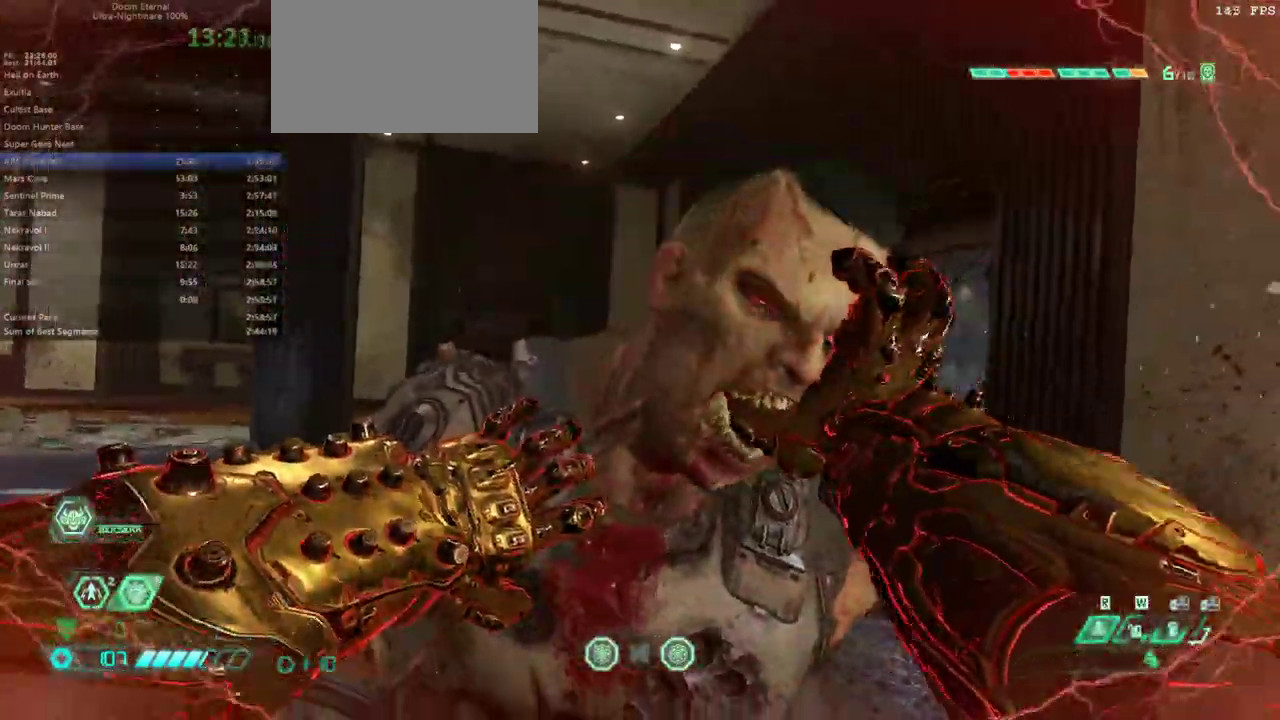
{"keys": ["e"], "mouse": [], "events": []}